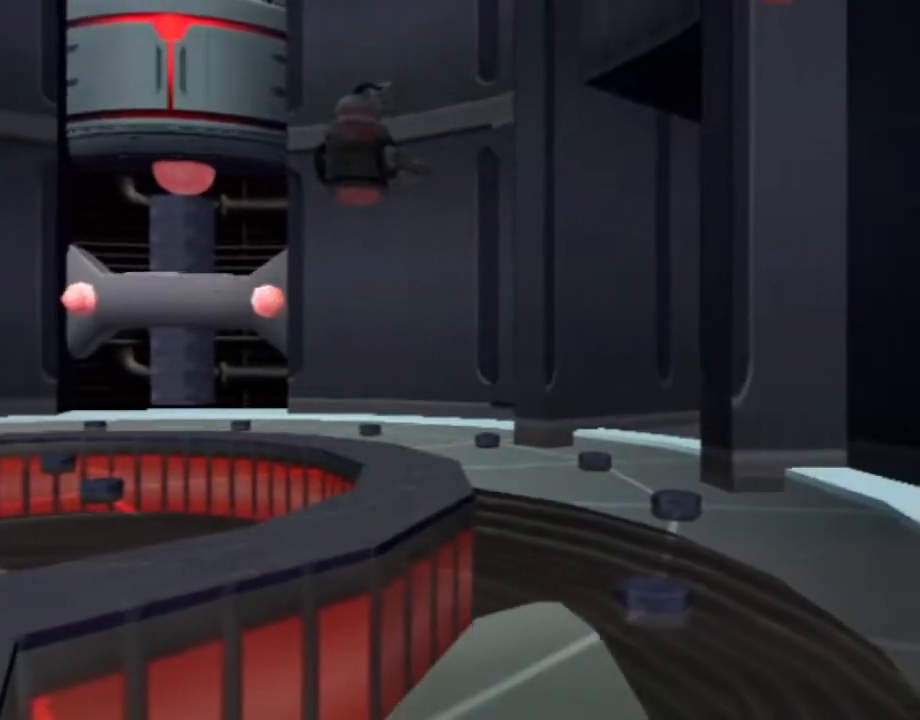
Gameplay with a controller (PlayStation layout); each line is a JSON object with the inputs held at the frame after it. "events" lists button and stick changes between this image and that frame as [ms after this image, input, new state], when the widget could be followed in between. Not read: L3 R3.
{"buttons": [], "left_stick": "center", "right_stick": "center", "events": [[300, "L1", "up"]]}
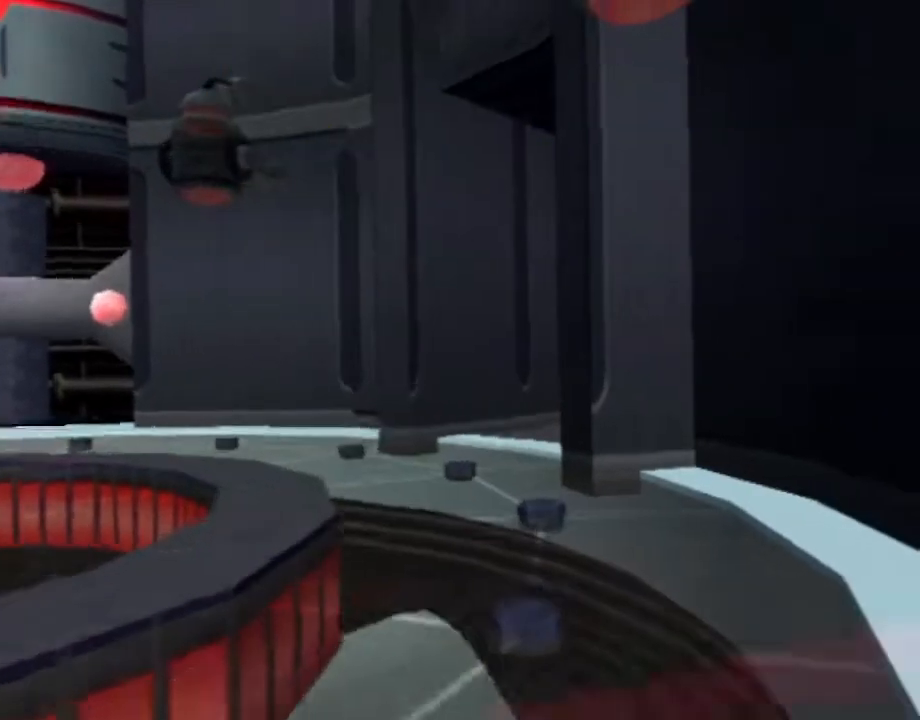
{"buttons": ["SQUARE"], "left_stick": "center", "right_stick": "center", "events": [[233, "L1", "down"], [283, "DPAD_UP", "down"], [300, "SQUARE", "down"], [350, "L1", "up"], [500, "DPAD_UP", "up"]]}
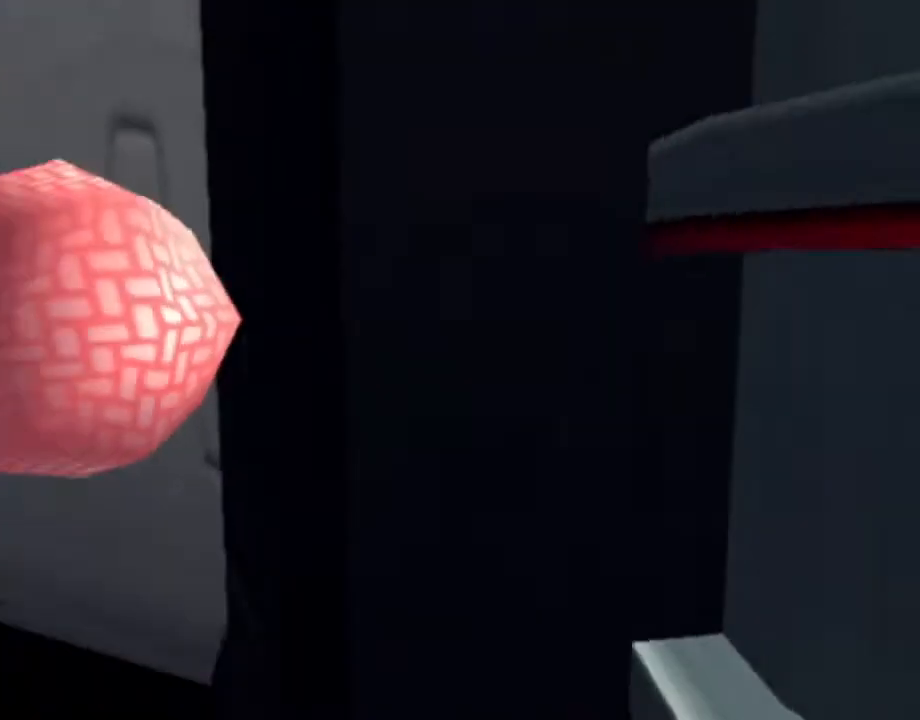
{"buttons": [], "left_stick": "right", "right_stick": "center", "events": [[33, "SQUARE", "up"], [117, "CROSS", "down"], [117, "left_stick", "right"], [267, "CROSS", "up"]]}
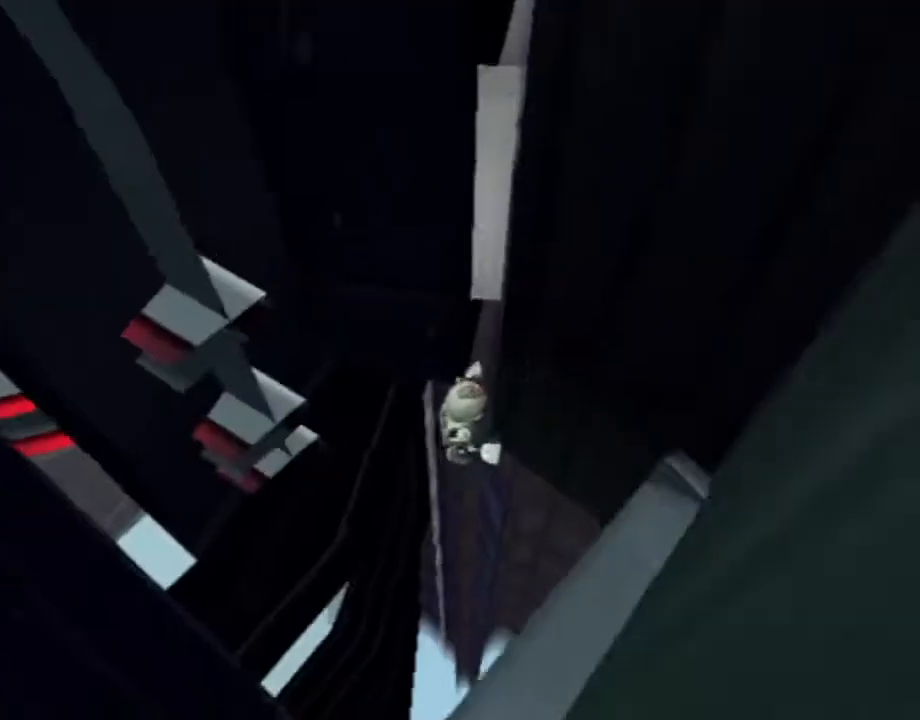
{"buttons": [], "left_stick": "right", "right_stick": "center", "events": [[83, "CROSS", "down"], [183, "CROSS", "up"]]}
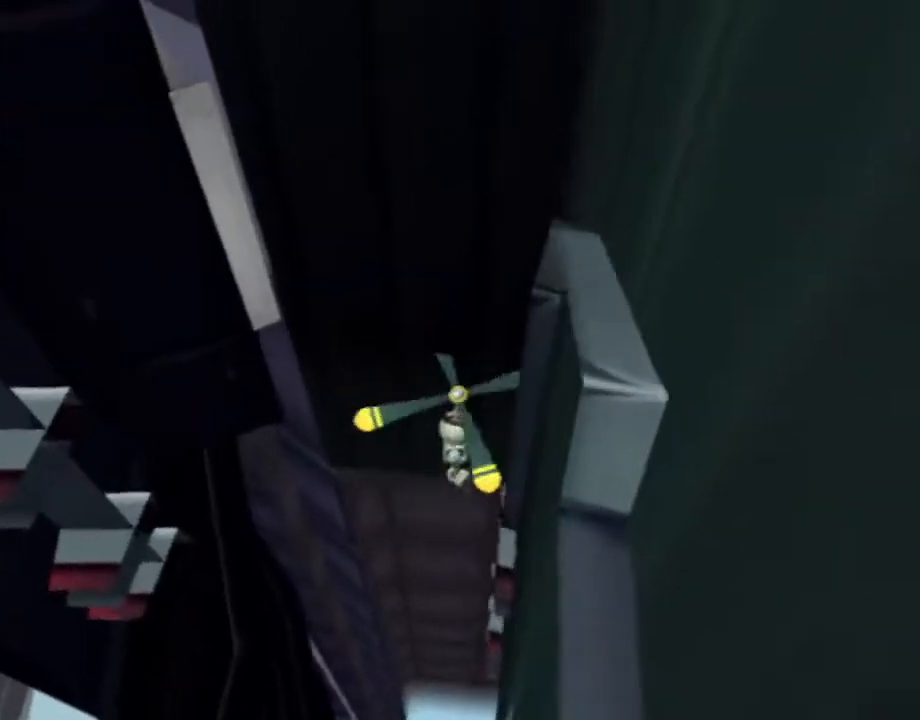
{"buttons": [], "left_stick": "right", "right_stick": "center", "events": []}
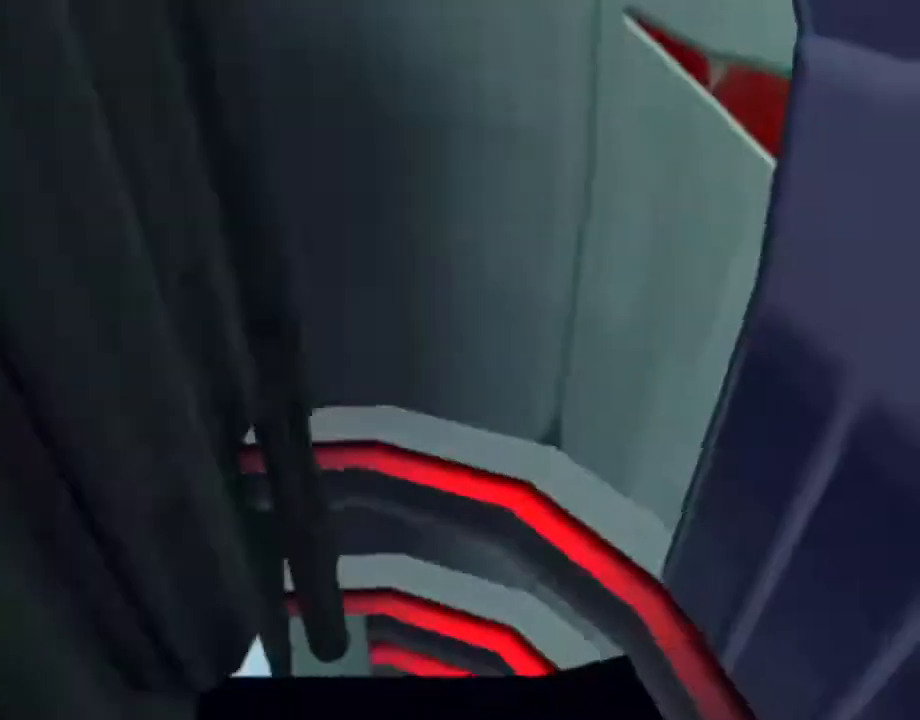
{"buttons": [], "left_stick": "right", "right_stick": "center", "events": []}
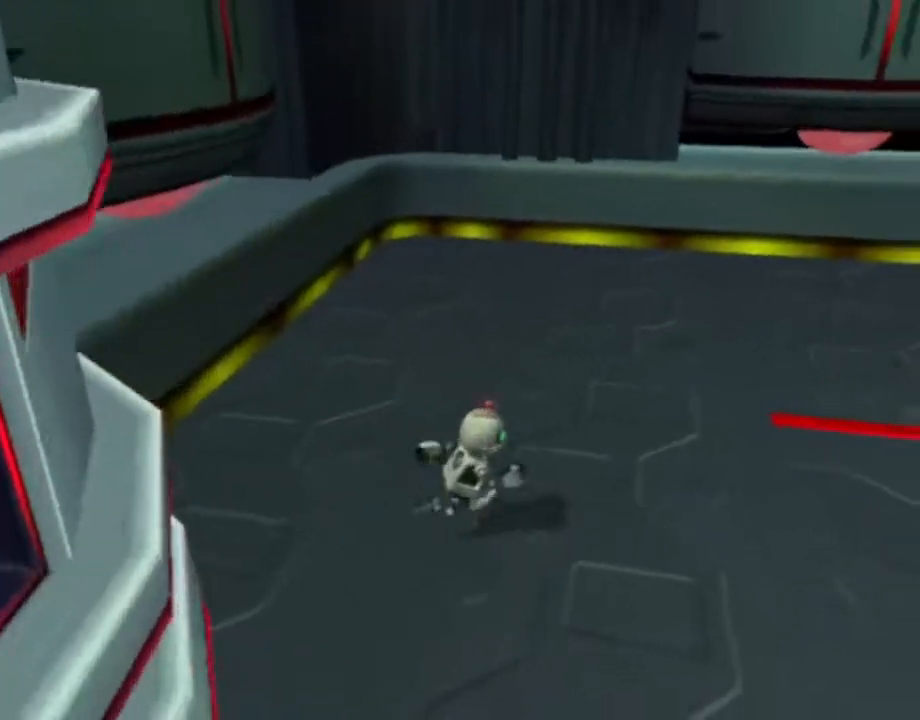
{"buttons": [], "left_stick": "up-right", "right_stick": "left", "events": [[217, "right_stick", "left"], [467, "left_stick", "up-right"]]}
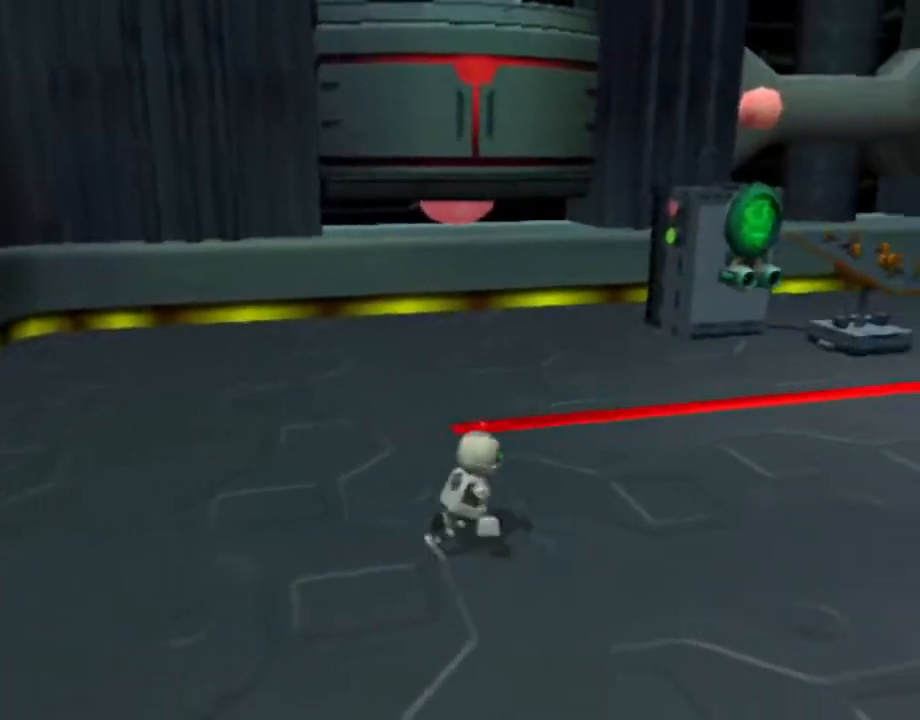
{"buttons": [], "left_stick": "up-right", "right_stick": "center", "events": [[283, "right_stick", "center"]]}
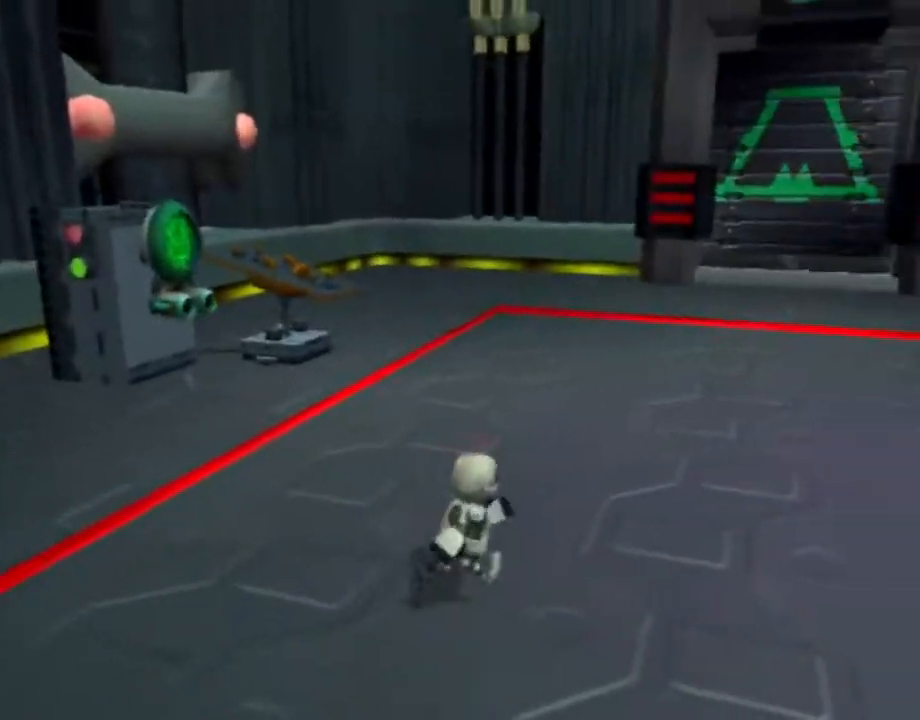
{"buttons": [], "left_stick": "up-right", "right_stick": "center", "events": []}
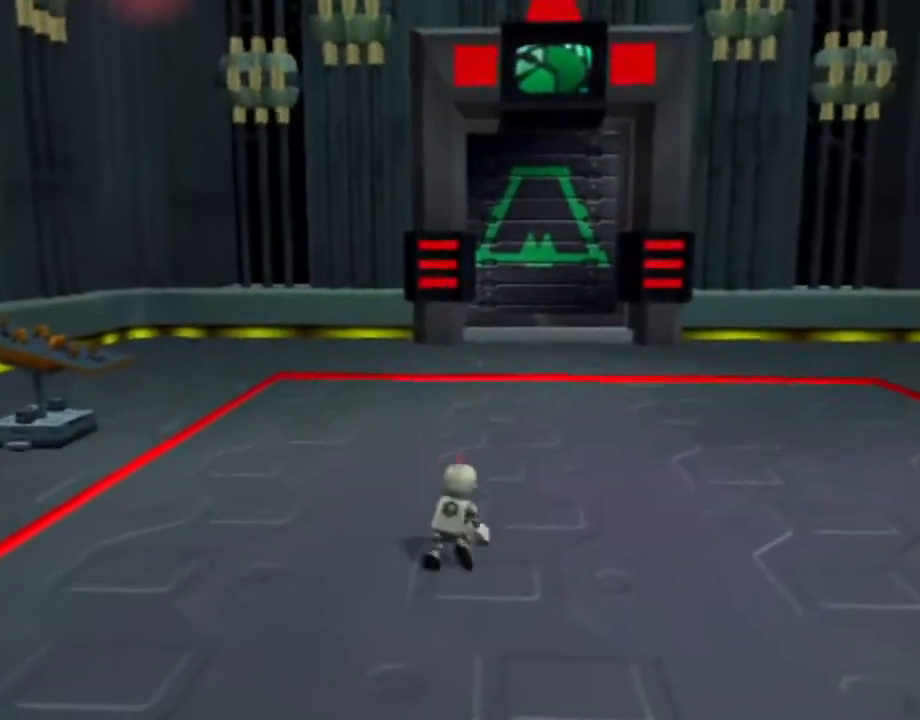
{"buttons": [], "left_stick": "up-right", "right_stick": "center", "events": []}
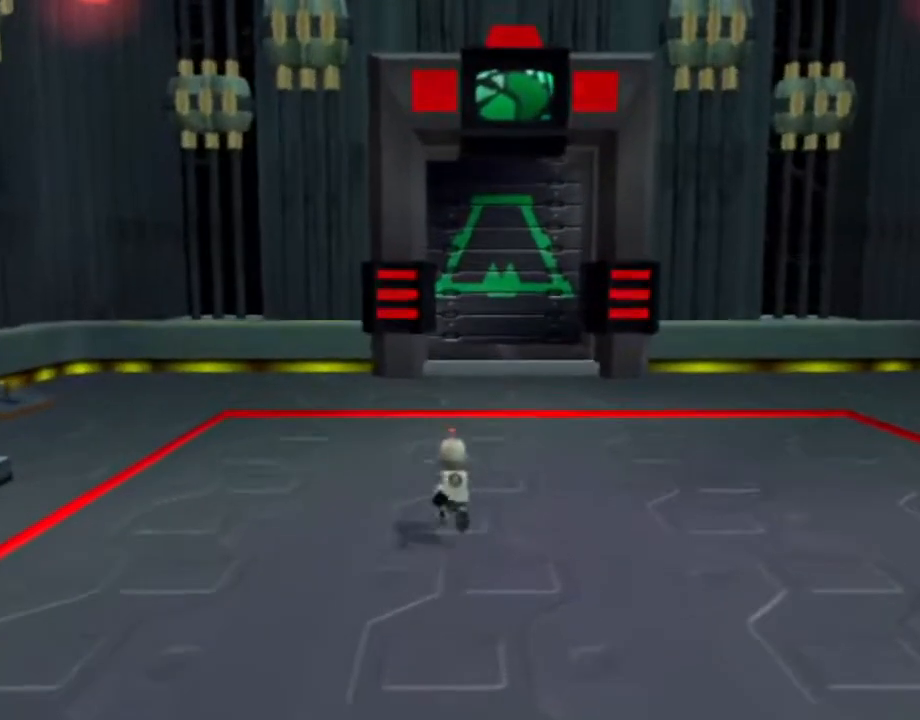
{"buttons": [], "left_stick": "up-right", "right_stick": "center", "events": [[100, "right_stick", "down-right"], [300, "right_stick", "center"]]}
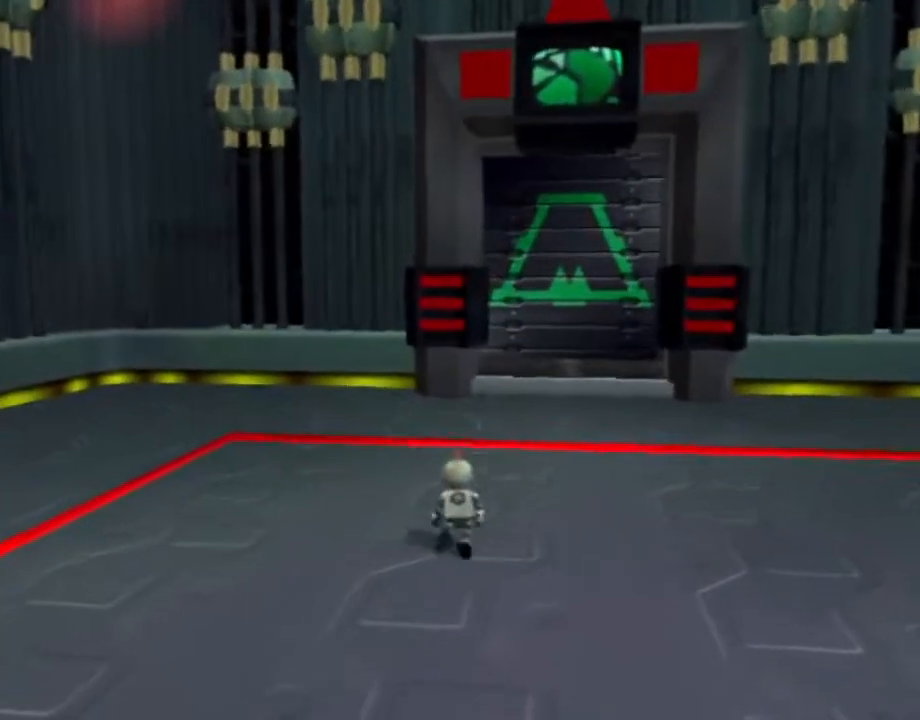
{"buttons": [], "left_stick": "up-right", "right_stick": "right", "events": [[67, "right_stick", "down-right"], [400, "right_stick", "right"]]}
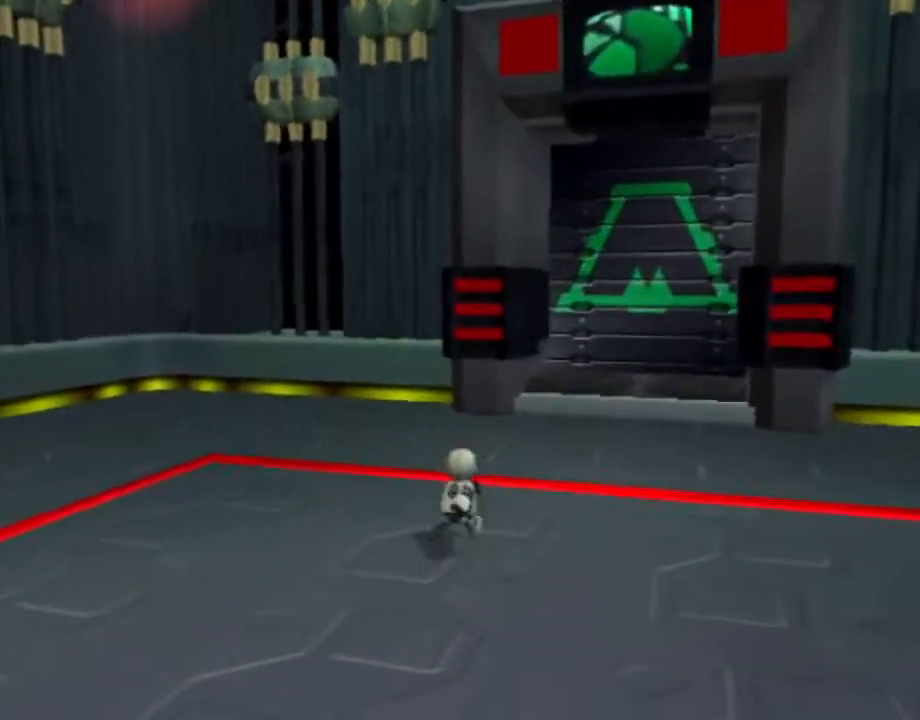
{"buttons": [], "left_stick": "up-right", "right_stick": "right", "events": [[50, "right_stick", "down-right"], [483, "right_stick", "right"]]}
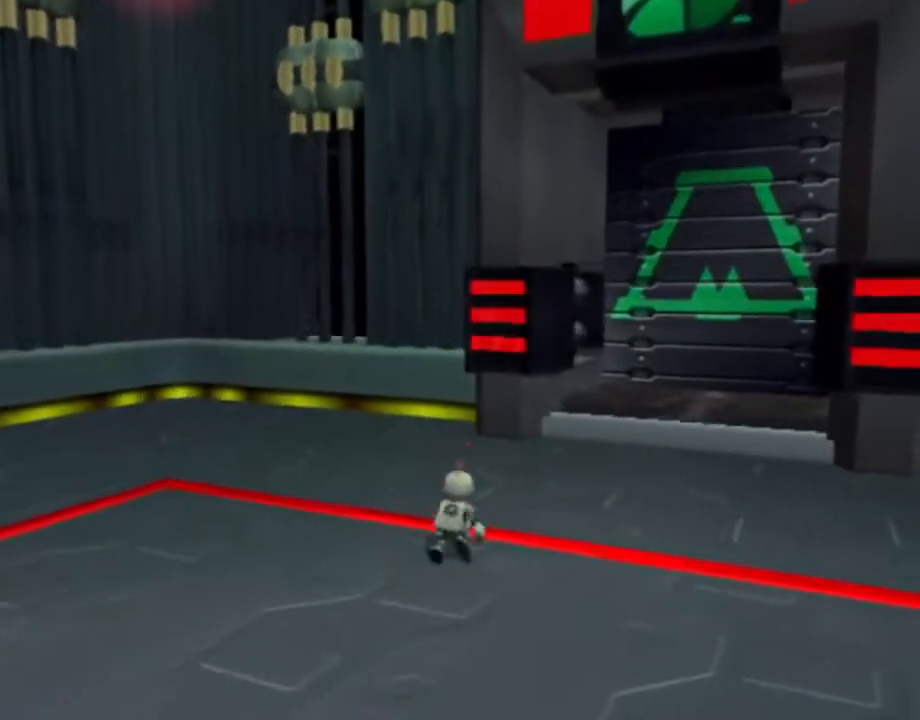
{"buttons": [], "left_stick": "up-right", "right_stick": "center", "events": [[200, "right_stick", "center"]]}
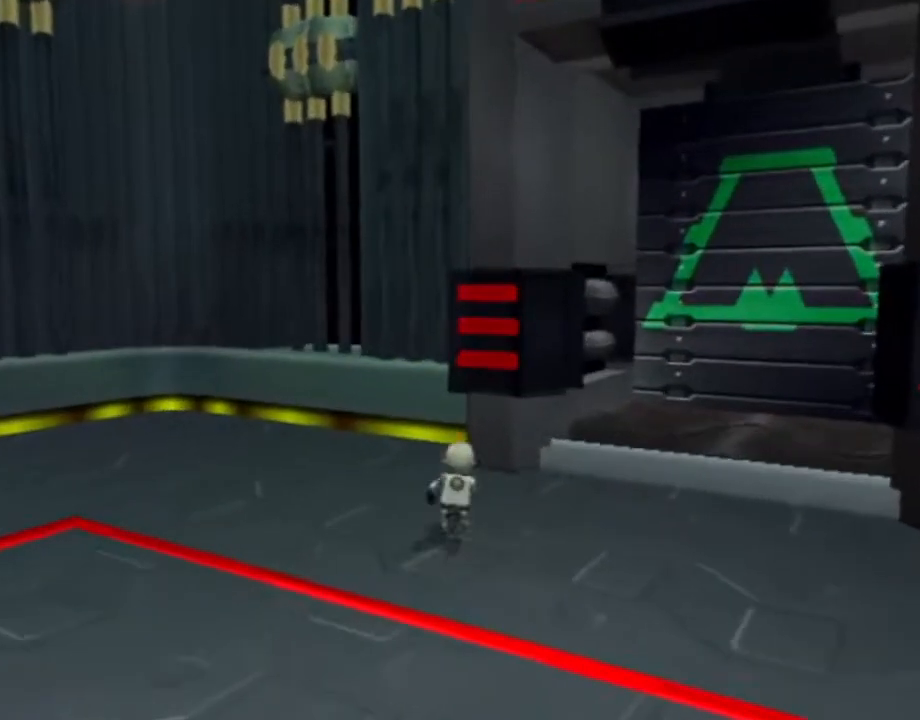
{"buttons": [], "left_stick": "up", "right_stick": "center", "events": [[333, "left_stick", "up"]]}
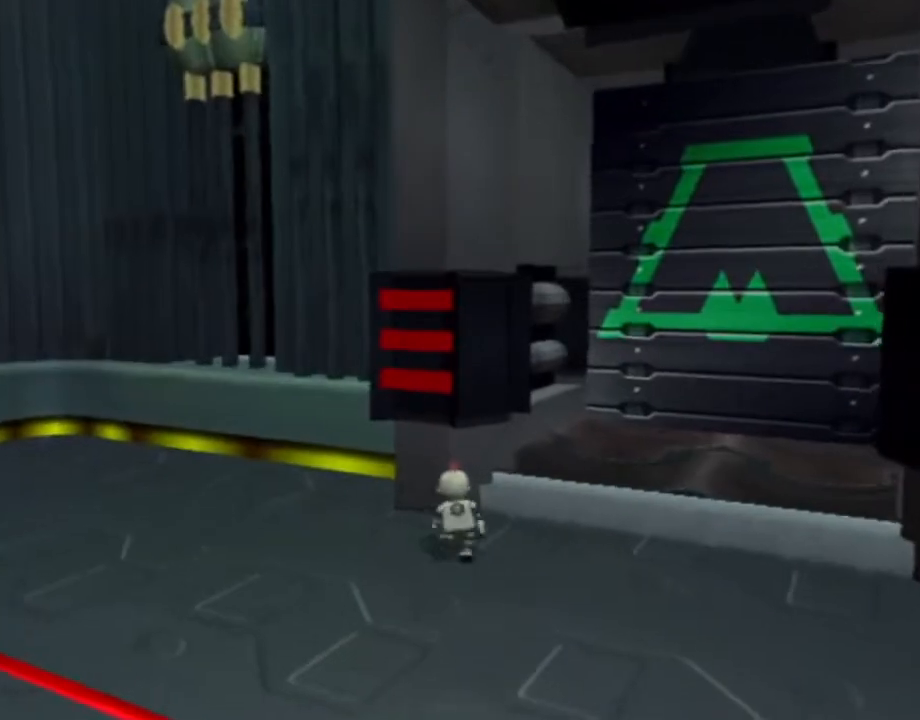
{"buttons": [], "left_stick": "up-right", "right_stick": "center", "events": [[200, "CROSS", "down"], [250, "left_stick", "up-right"], [383, "CROSS", "up"]]}
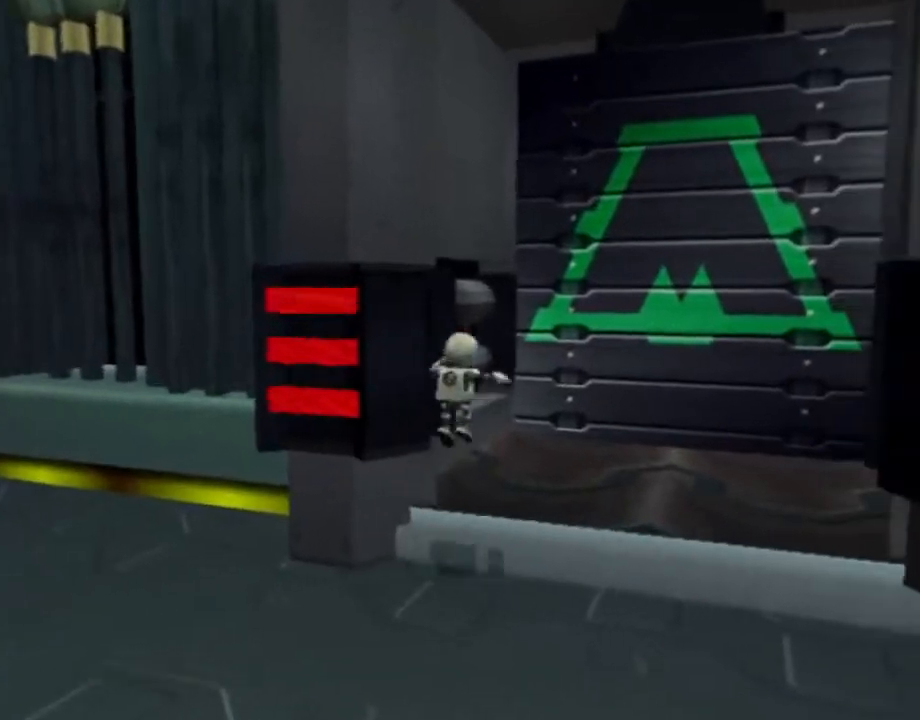
{"buttons": [], "left_stick": "up", "right_stick": "center", "events": [[50, "left_stick", "up"], [250, "right_stick", "left"], [417, "right_stick", "center"]]}
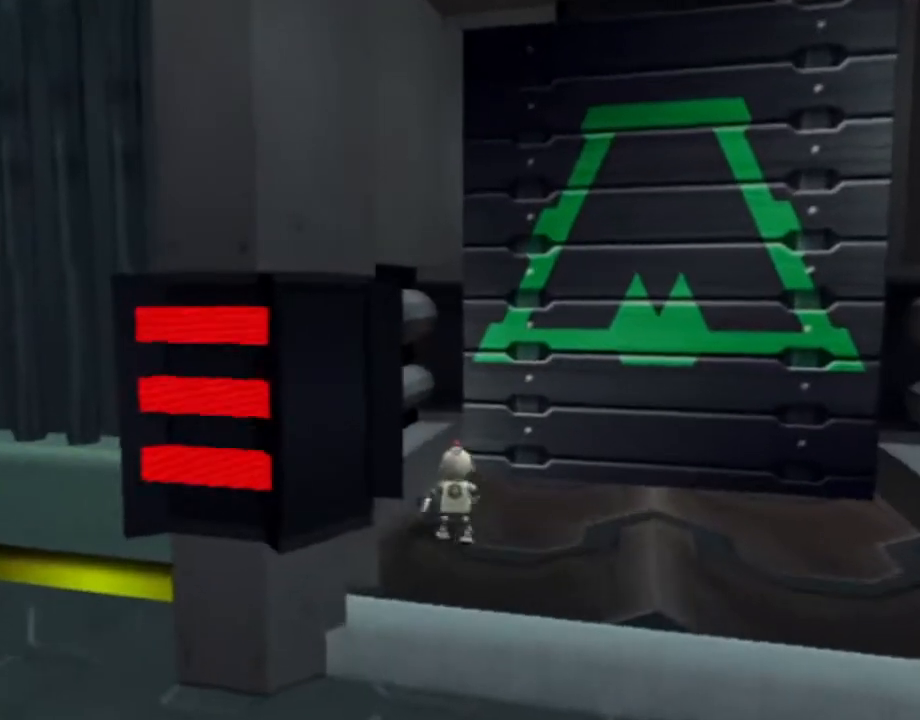
{"buttons": [], "left_stick": "up", "right_stick": "center", "events": []}
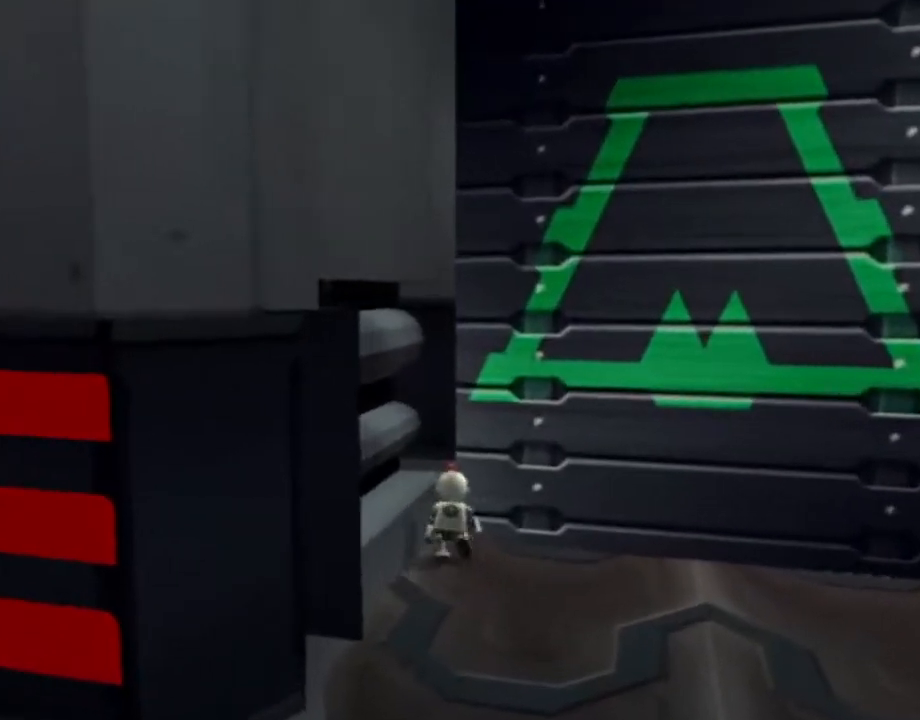
{"buttons": ["L1", "DPAD_RIGHT"], "left_stick": "center", "right_stick": "center", "events": [[317, "left_stick", "center"], [333, "L1", "down"], [467, "DPAD_RIGHT", "down"]]}
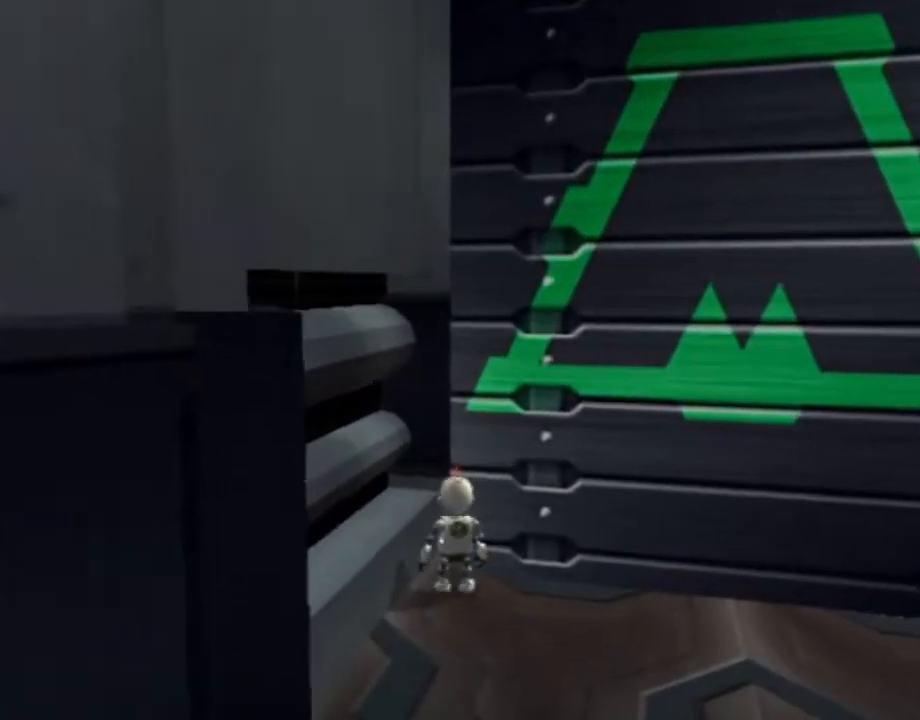
{"buttons": ["L1", "DPAD_RIGHT"], "left_stick": "center", "right_stick": "center", "events": []}
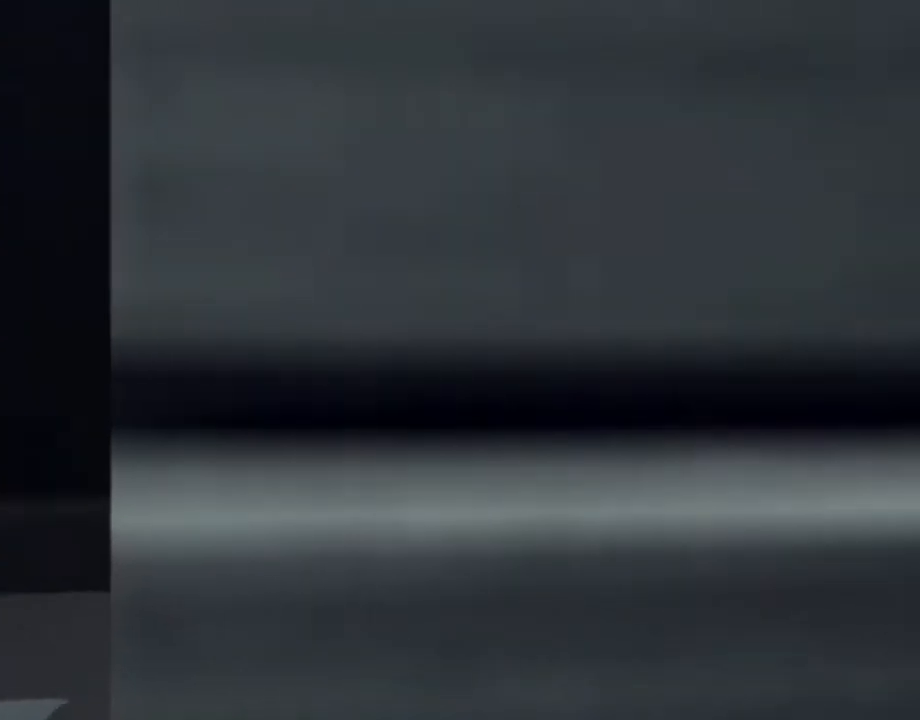
{"buttons": ["L1", "DPAD_RIGHT"], "left_stick": "center", "right_stick": "center", "events": []}
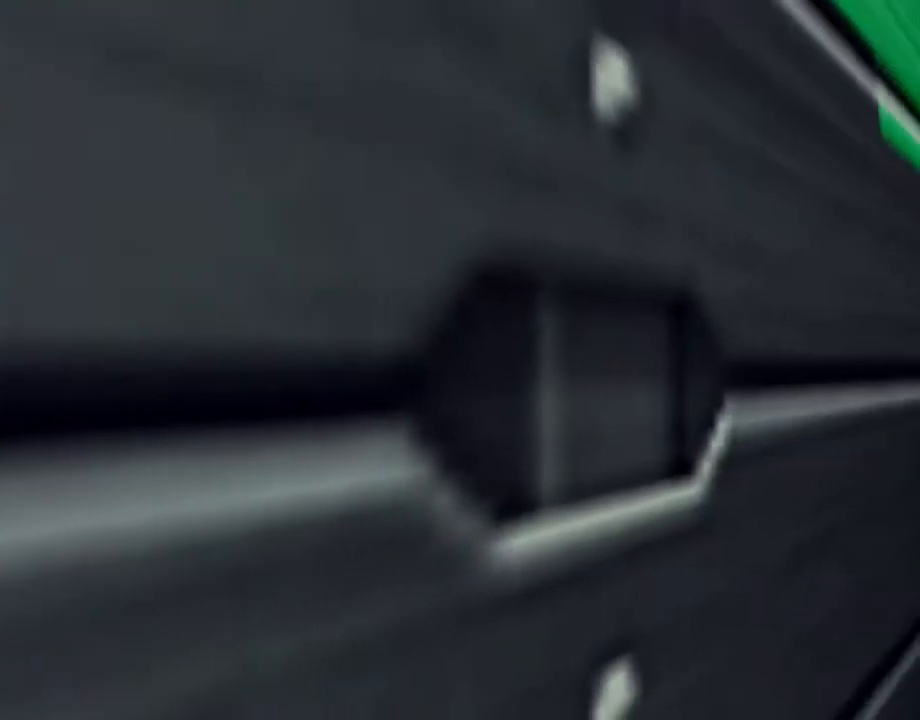
{"buttons": ["L1", "DPAD_RIGHT"], "left_stick": "center", "right_stick": "center", "events": []}
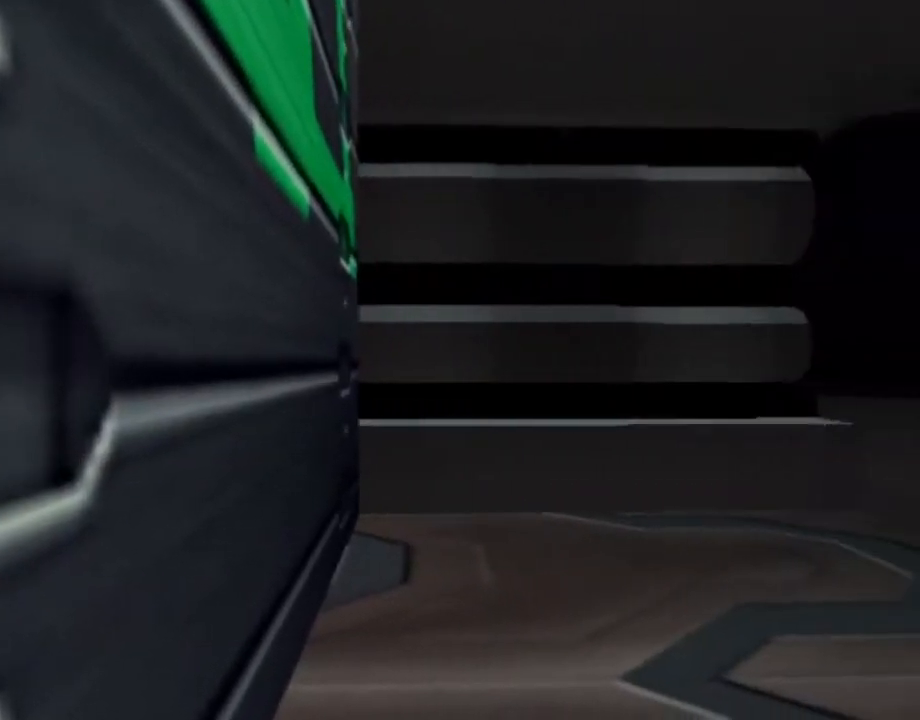
{"buttons": ["L1", "DPAD_RIGHT"], "left_stick": "center", "right_stick": "center", "events": []}
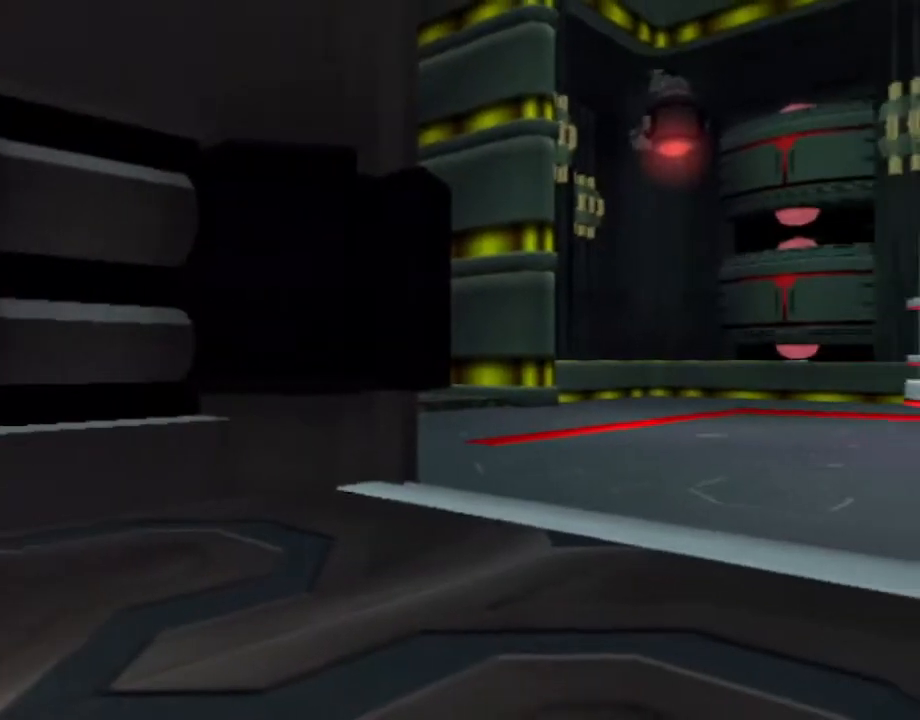
{"buttons": ["L1"], "left_stick": "center", "right_stick": "center", "events": [[67, "DPAD_RIGHT", "up"], [400, "DPAD_RIGHT", "down"], [500, "DPAD_RIGHT", "up"]]}
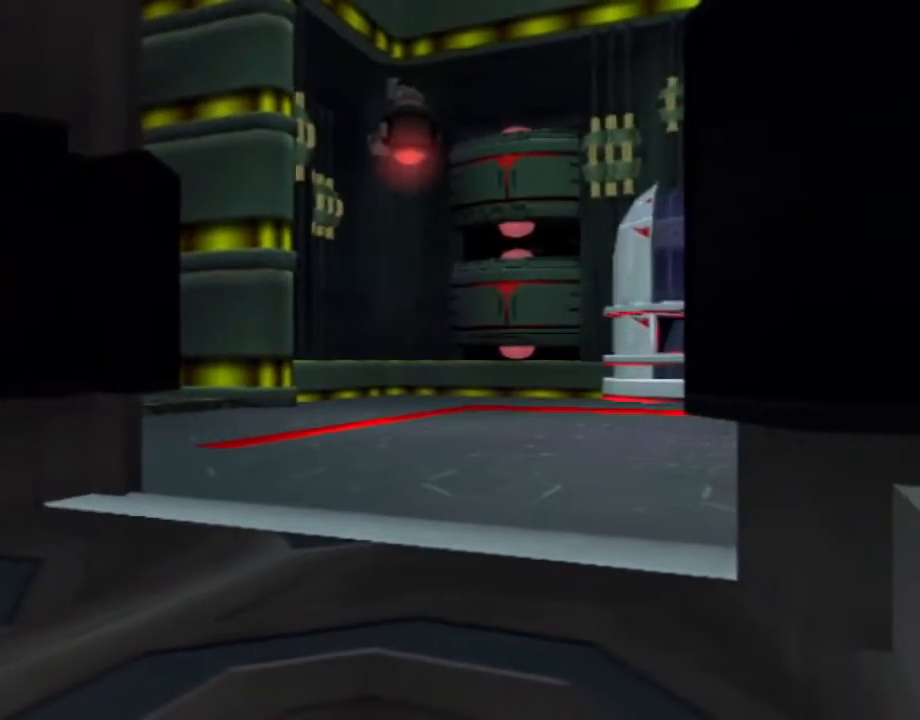
{"buttons": ["L1"], "left_stick": "center", "right_stick": "center", "events": [[350, "DPAD_RIGHT", "down"], [417, "DPAD_RIGHT", "up"]]}
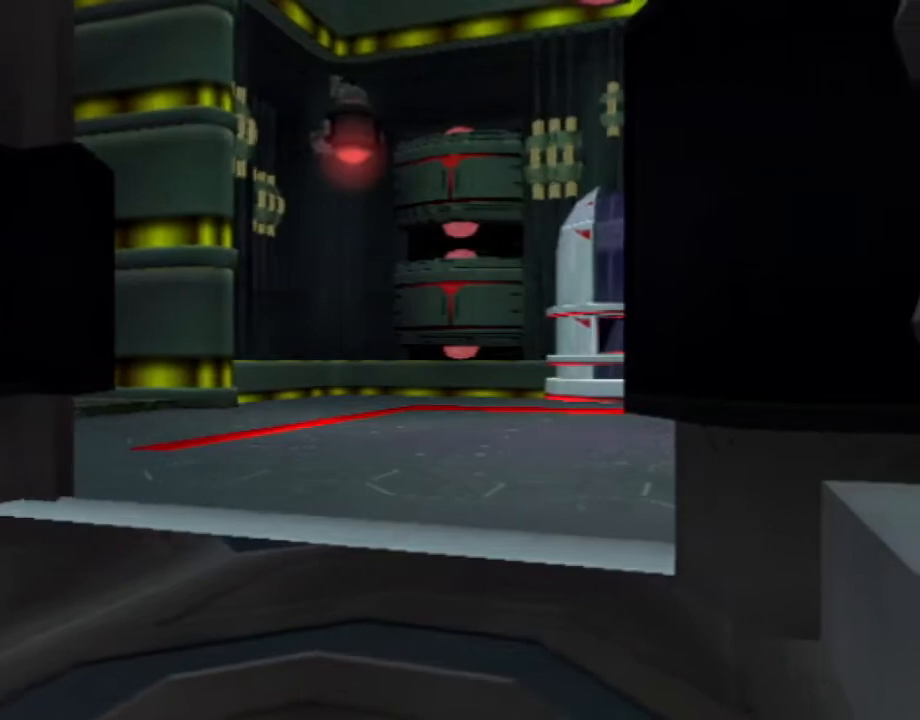
{"buttons": [], "left_stick": "center", "right_stick": "center", "events": [[183, "L1", "up"]]}
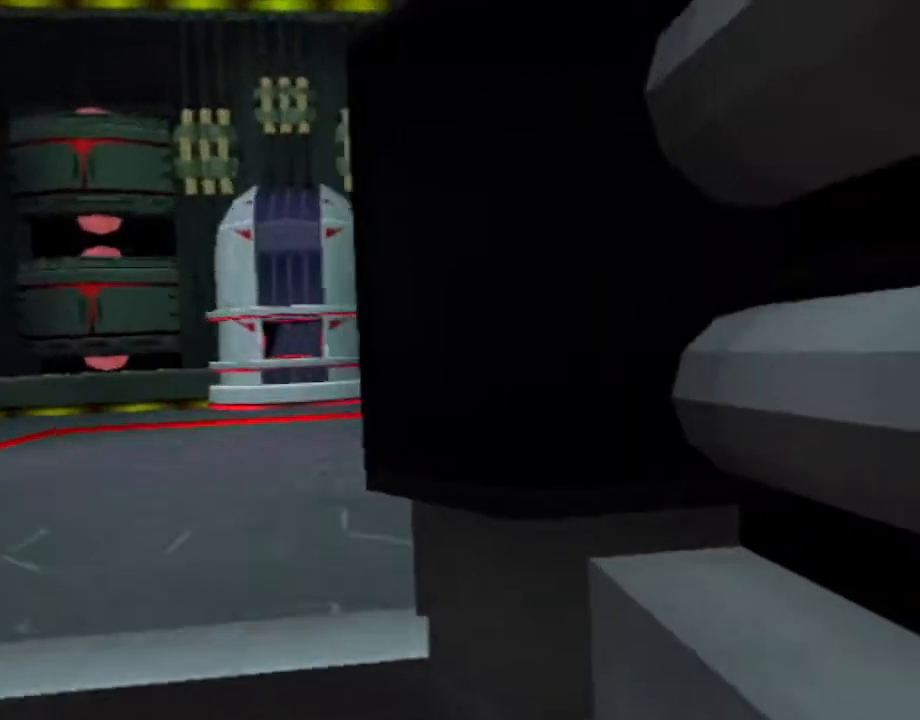
{"buttons": ["SQUARE"], "left_stick": "up-right", "right_stick": "center", "events": [[133, "L1", "down"], [150, "left_stick", "up-right"], [167, "SQUARE", "down"], [233, "L1", "up"]]}
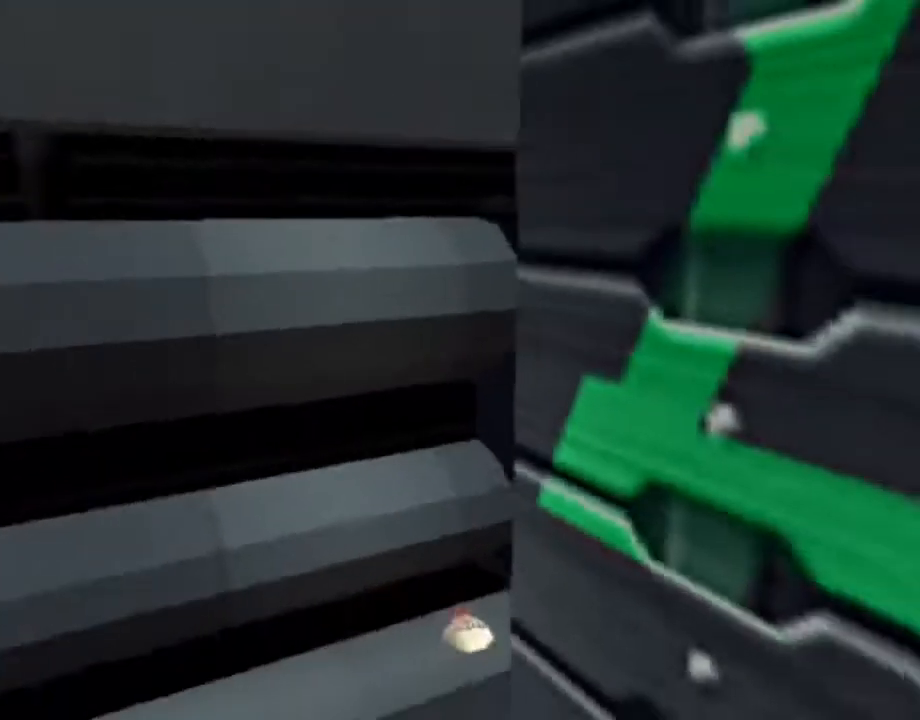
{"buttons": ["CROSS"], "left_stick": "up-right", "right_stick": "center", "events": [[117, "SQUARE", "up"], [183, "CROSS", "down"], [200, "left_stick", "down-right"], [467, "left_stick", "up-right"]]}
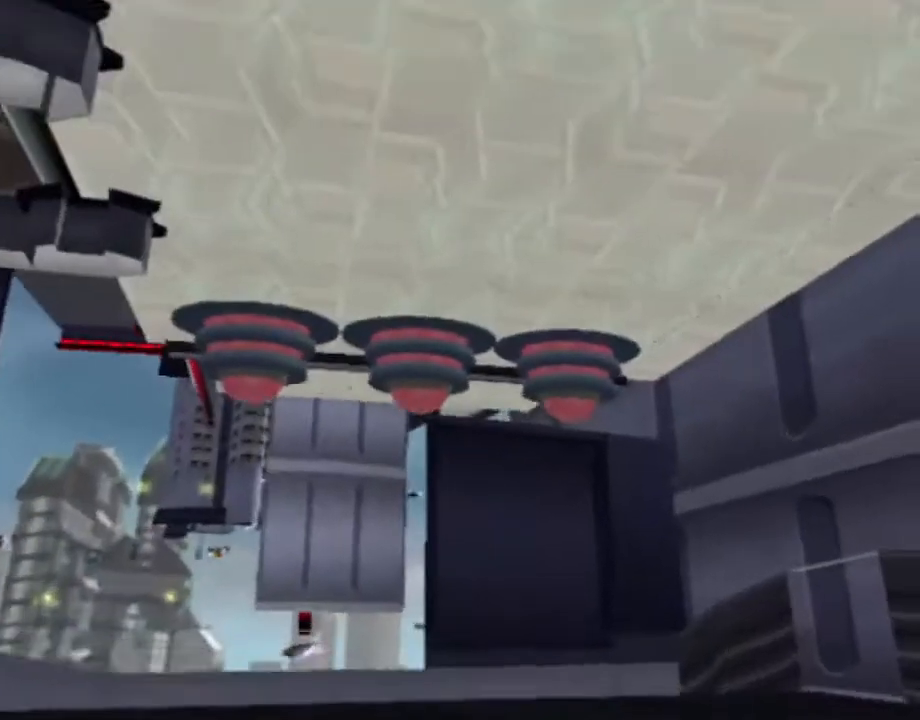
{"buttons": ["CROSS"], "left_stick": "up-right", "right_stick": "center"}
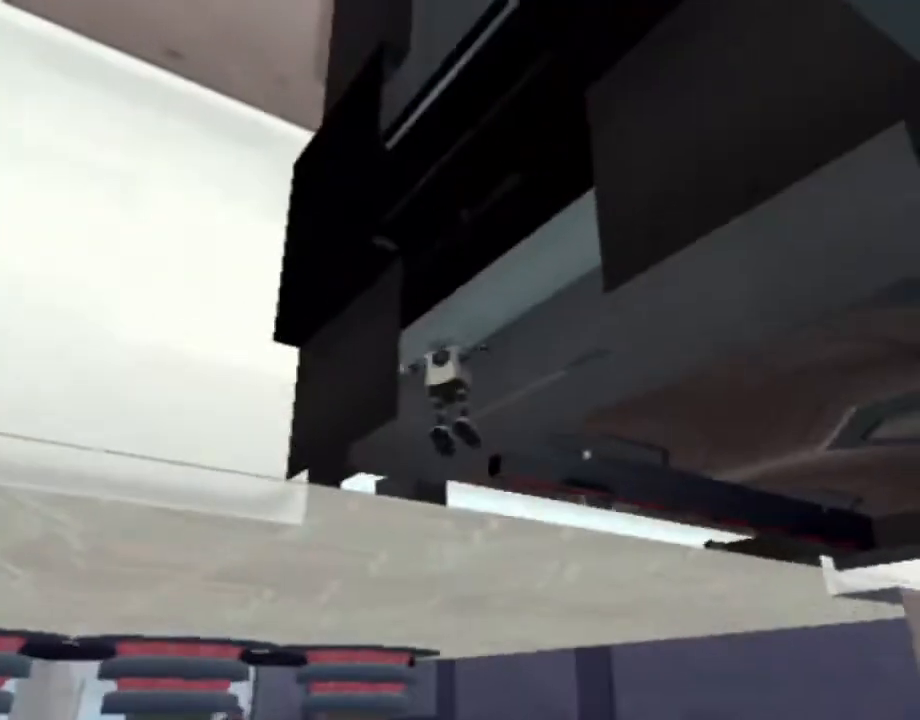
{"buttons": ["CROSS"], "left_stick": "up-right", "right_stick": "center", "events": []}
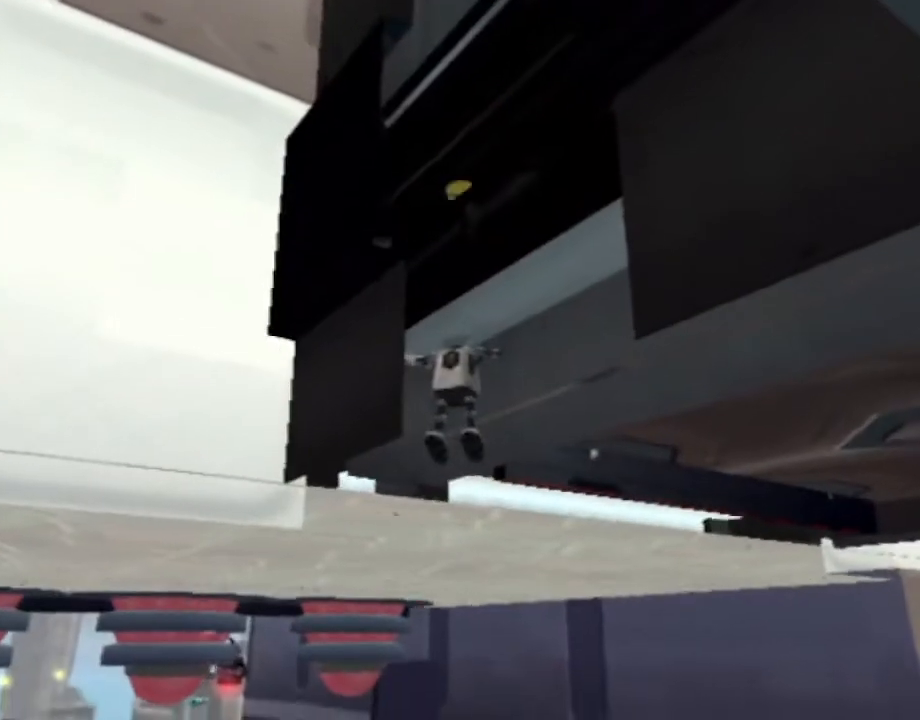
{"buttons": ["CROSS"], "left_stick": "up", "right_stick": "center", "events": [[117, "left_stick", "up"]]}